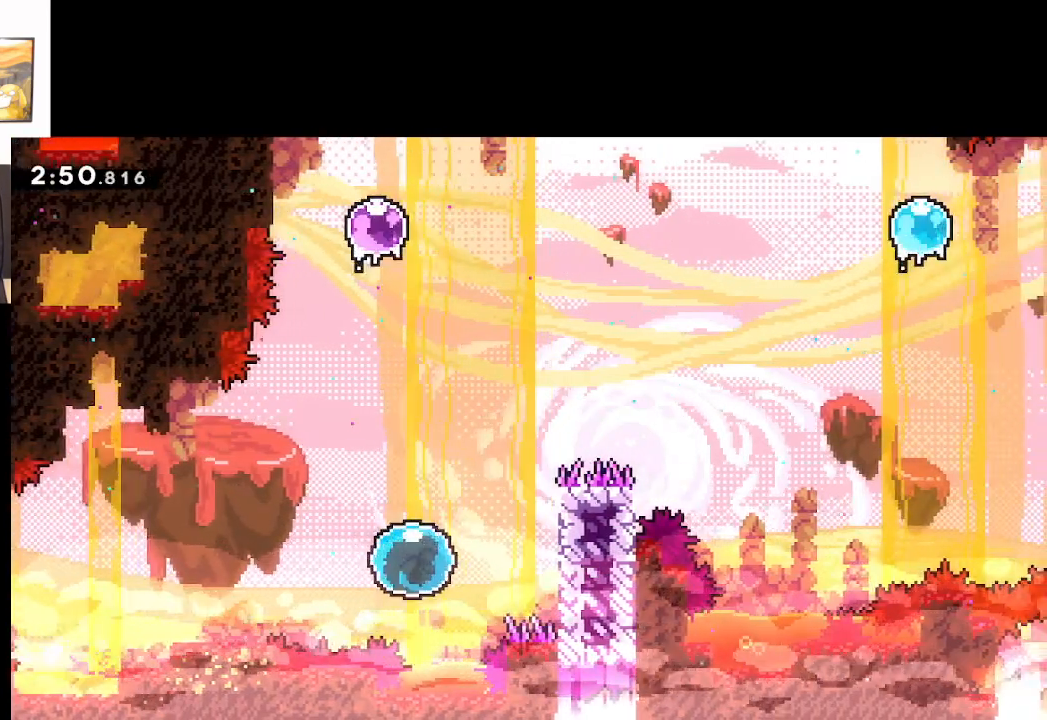
Gameplay with a controller (Xbox layout); each line is a JSON object with the inputs held at the frame after it. "events" lists button and stick changes between this image and that frame as [ms after this image, input, new state], when the widget could be followed in between. Not read: right_stick.
{"buttons": [], "left_stick": "down", "events": [[483, "left_stick", "down"]]}
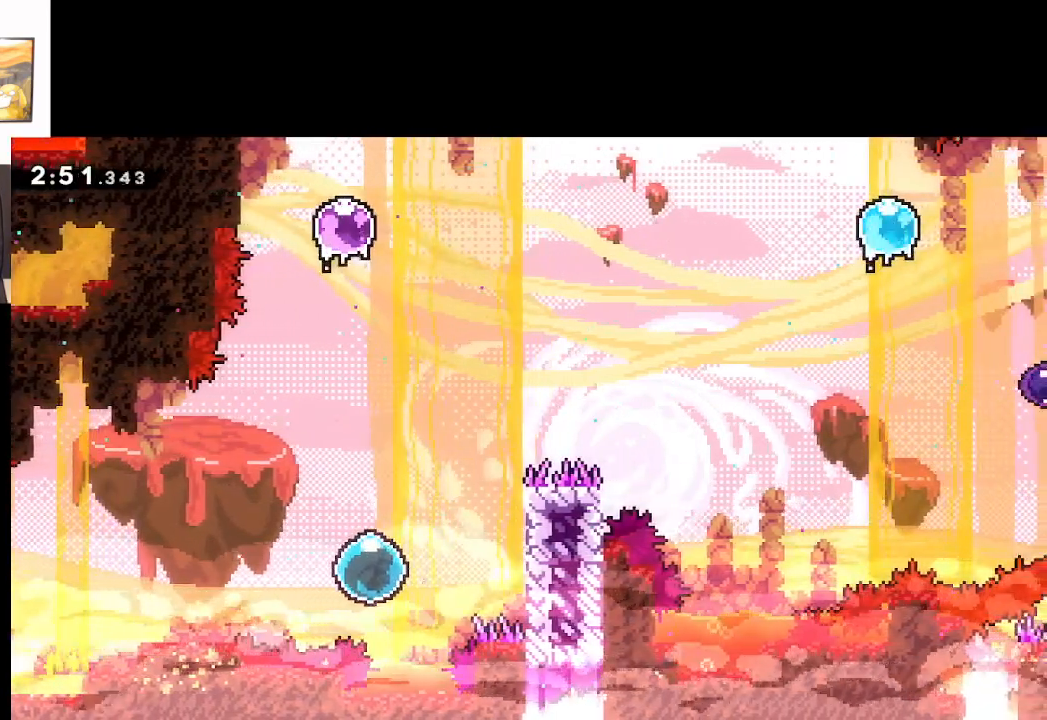
{"buttons": [], "left_stick": "down", "events": []}
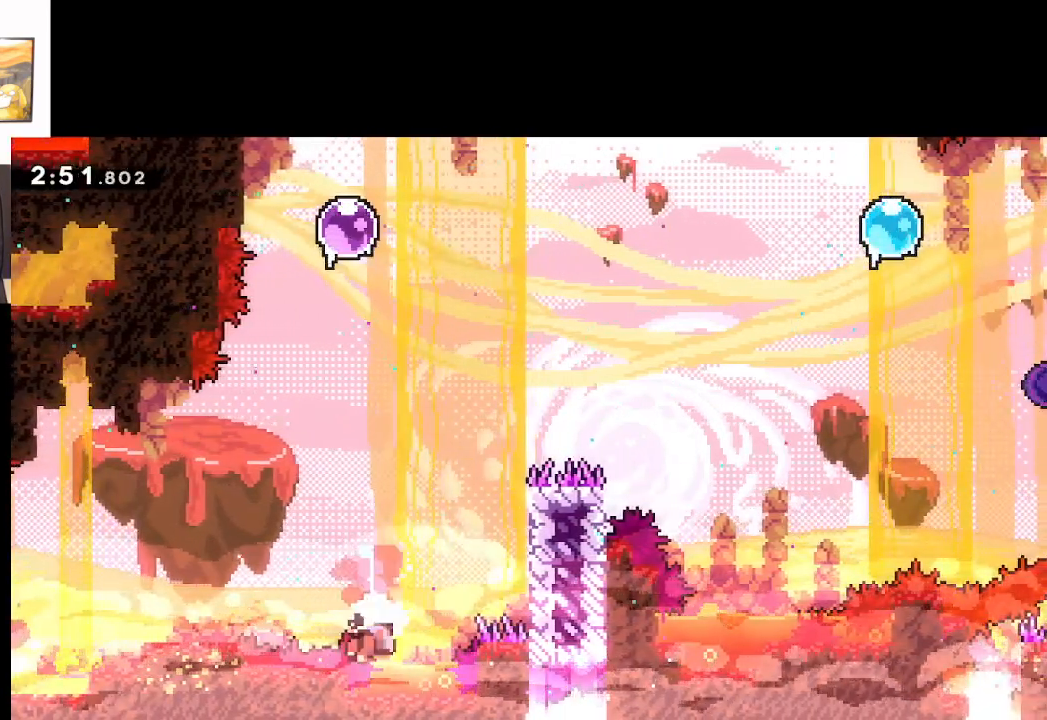
{"buttons": [], "left_stick": "center", "events": [[367, "left_stick", "center"]]}
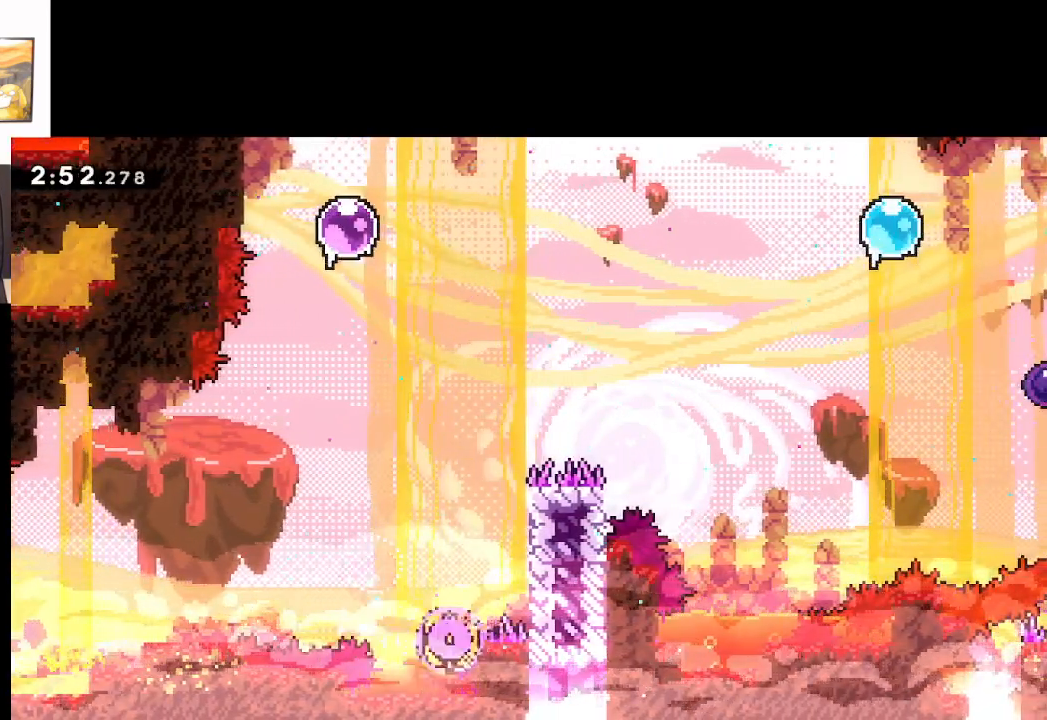
{"buttons": ["A"], "left_stick": "center", "events": [[33, "A", "down"], [183, "A", "up"], [200, "A", "down"], [350, "A", "up"], [433, "A", "down"]]}
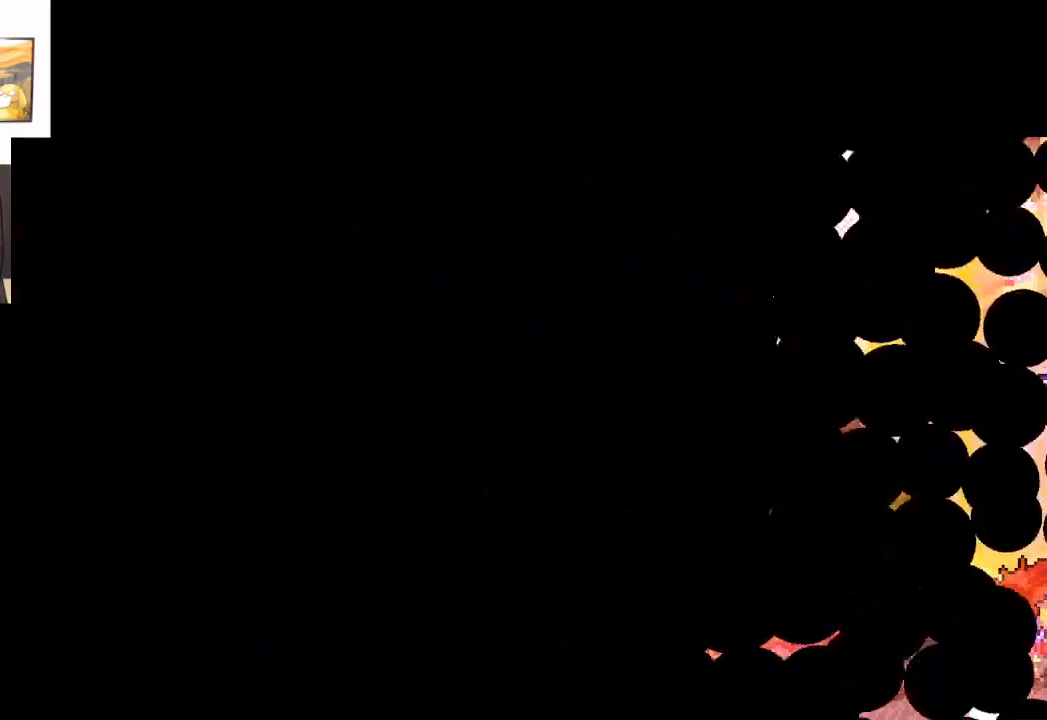
{"buttons": [], "left_stick": "center", "events": [[17, "A", "up"]]}
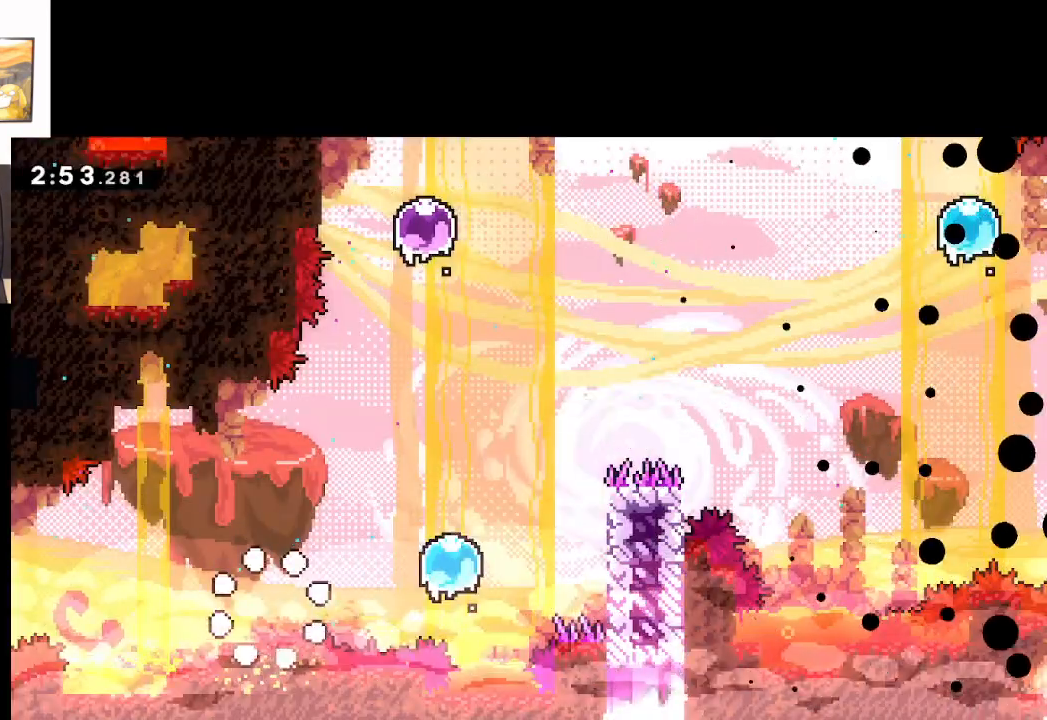
{"buttons": [], "left_stick": "center", "events": []}
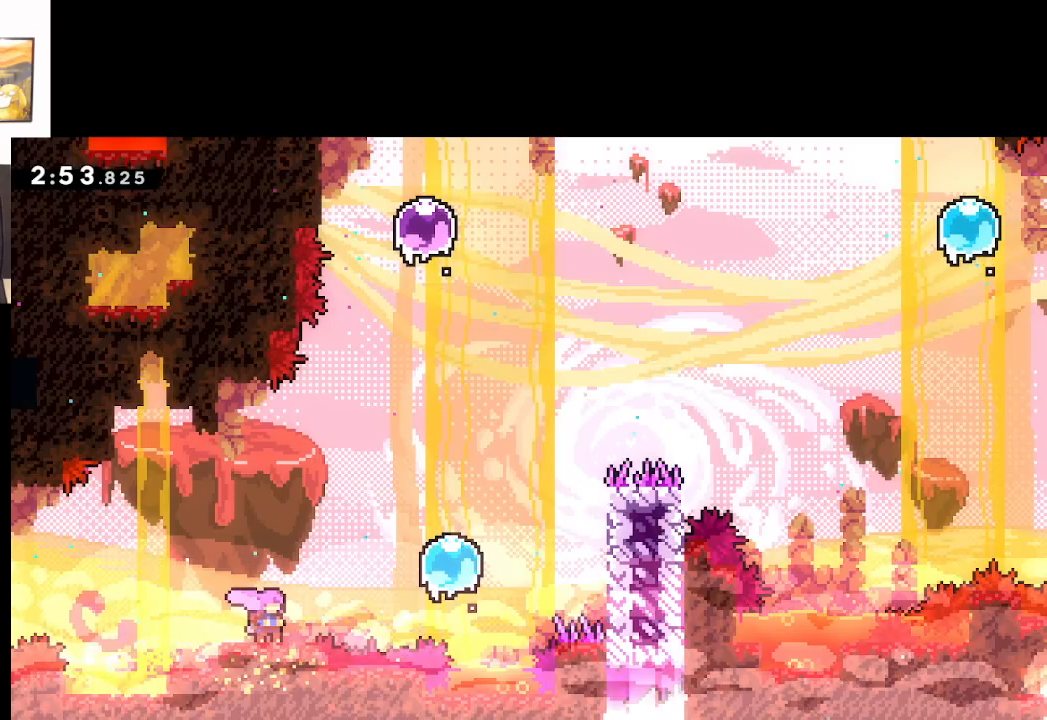
{"buttons": [], "left_stick": "right", "events": [[133, "left_stick", "right"], [200, "A", "down"], [433, "A", "up"]]}
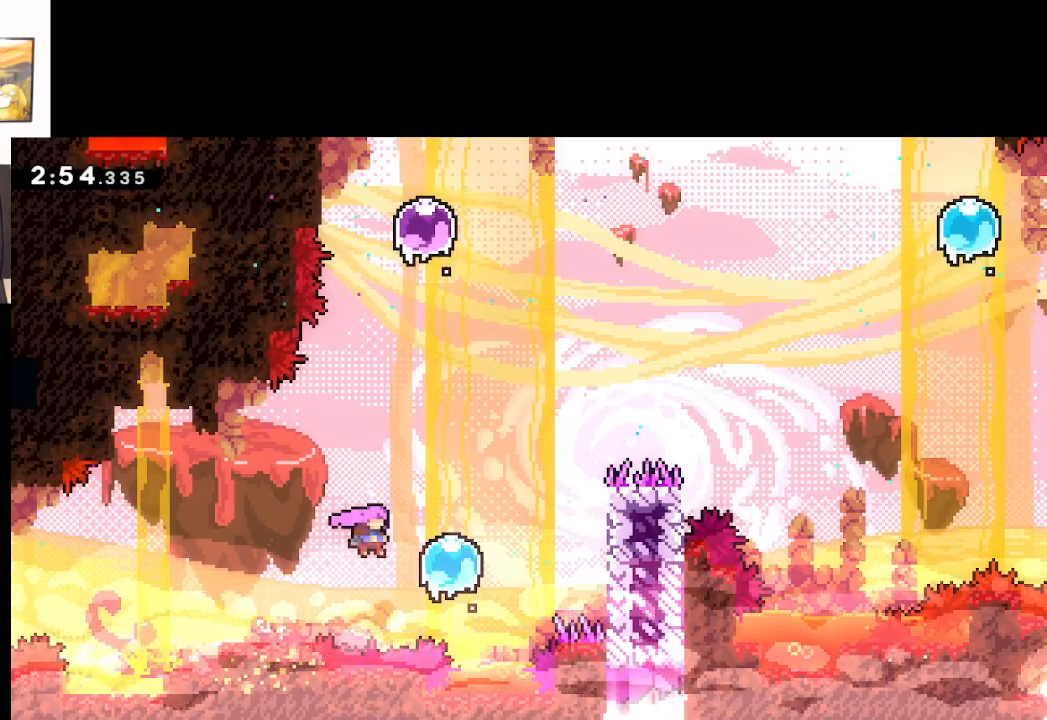
{"buttons": [], "left_stick": "right", "events": []}
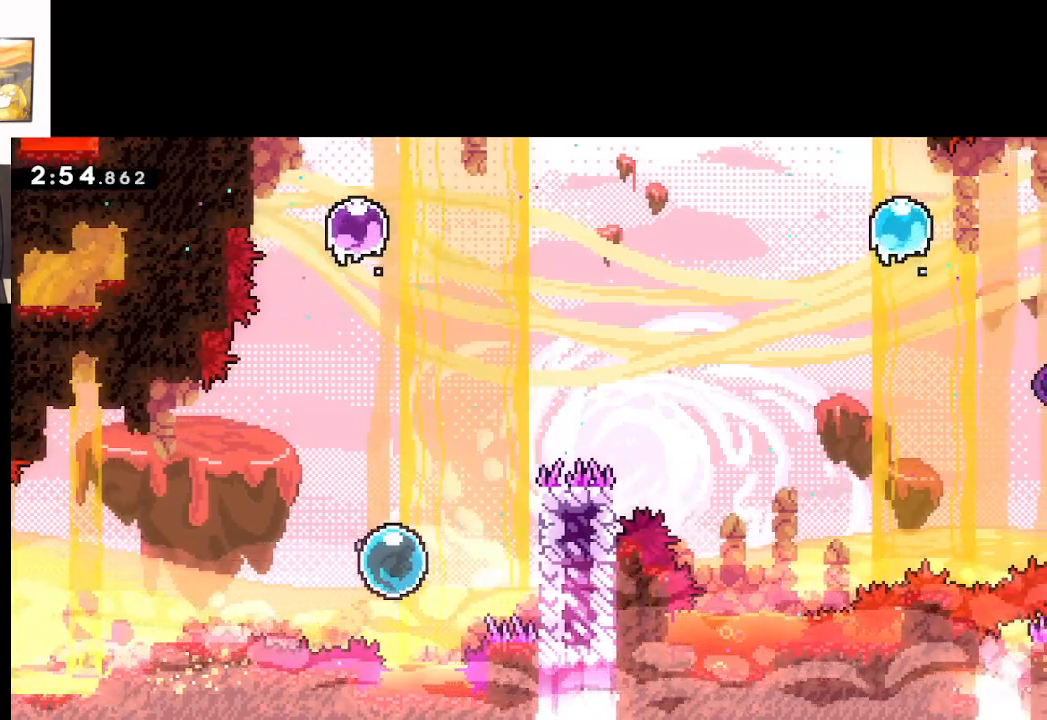
{"buttons": [], "left_stick": "right", "events": []}
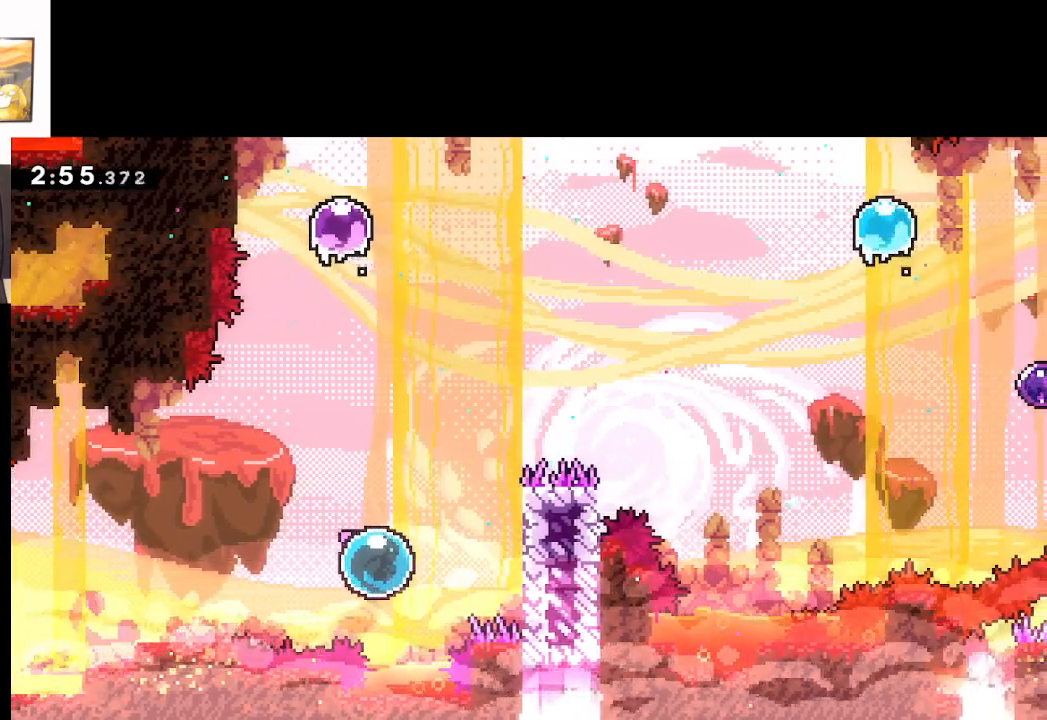
{"buttons": ["L2"], "left_stick": "up-right", "events": [[417, "left_stick", "up-right"], [433, "L2", "down"]]}
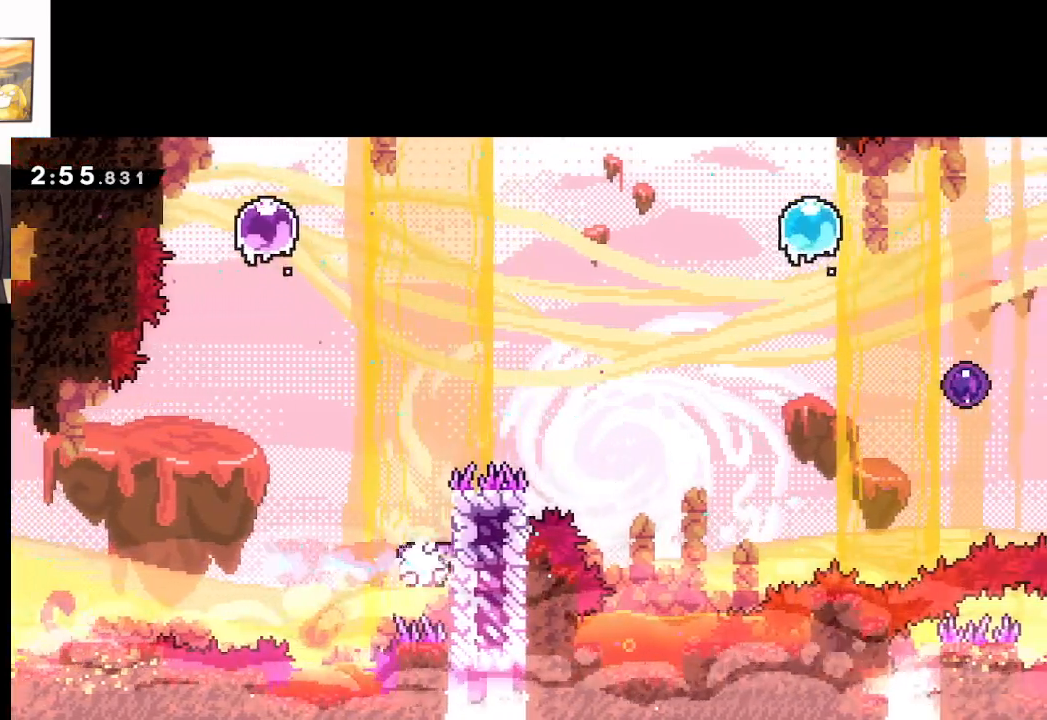
{"buttons": ["L2"], "left_stick": "up", "events": [[367, "left_stick", "up"]]}
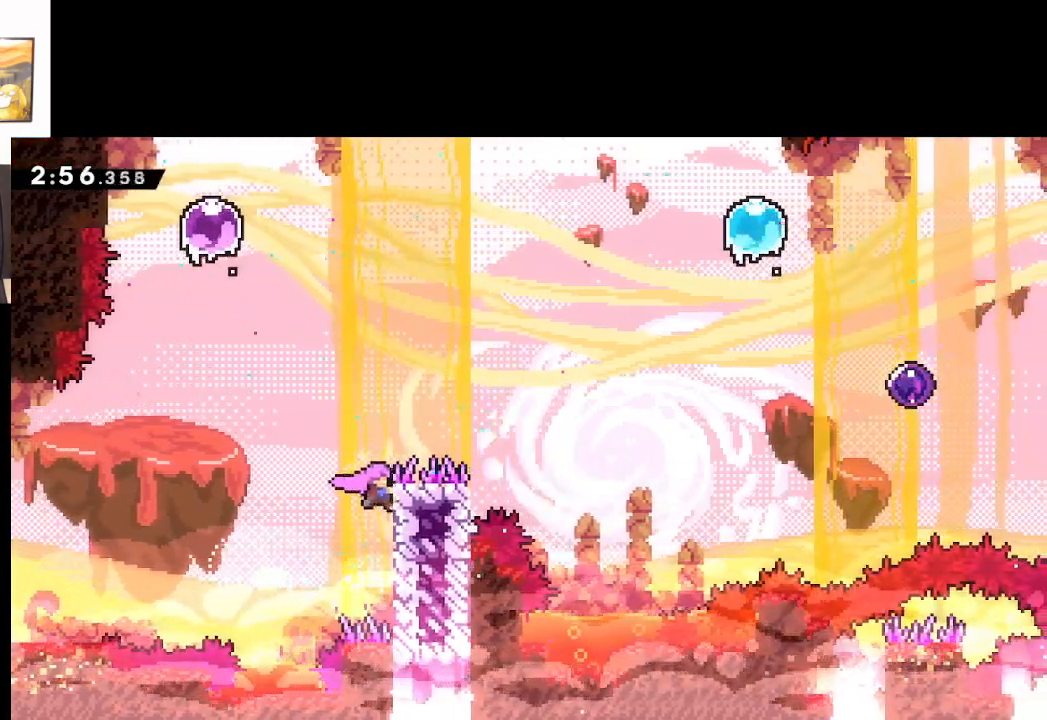
{"buttons": ["L2"], "left_stick": "center", "events": [[150, "left_stick", "center"]]}
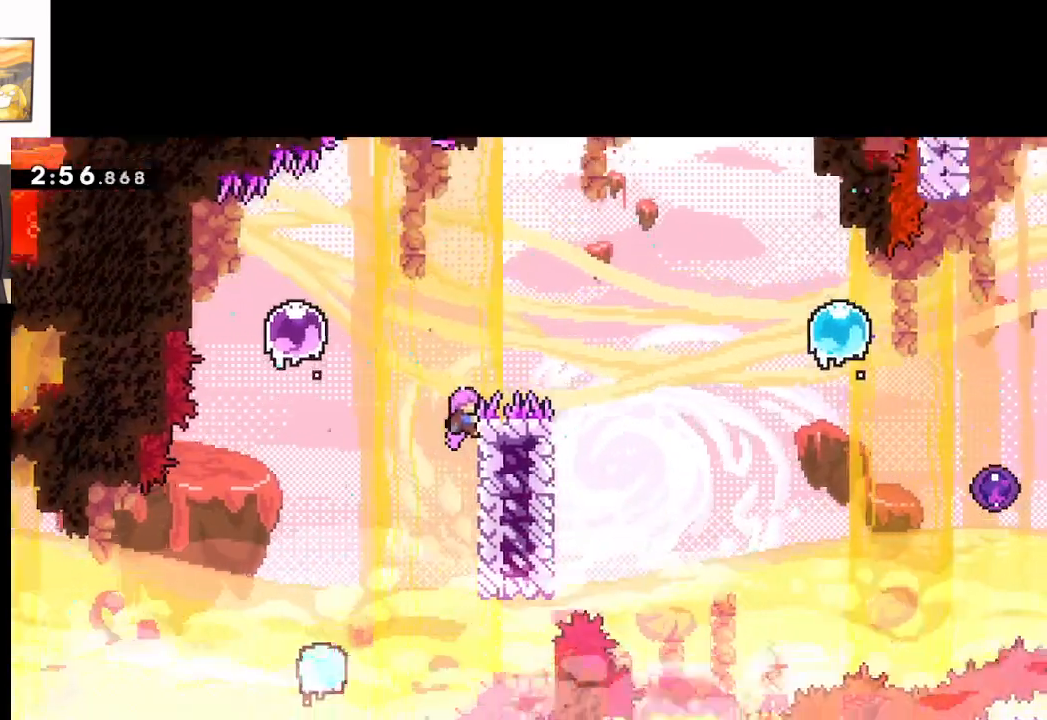
{"buttons": [], "left_stick": "up-left", "events": [[300, "left_stick", "up-left"], [333, "A", "down"], [350, "L2", "up"], [383, "A", "up"]]}
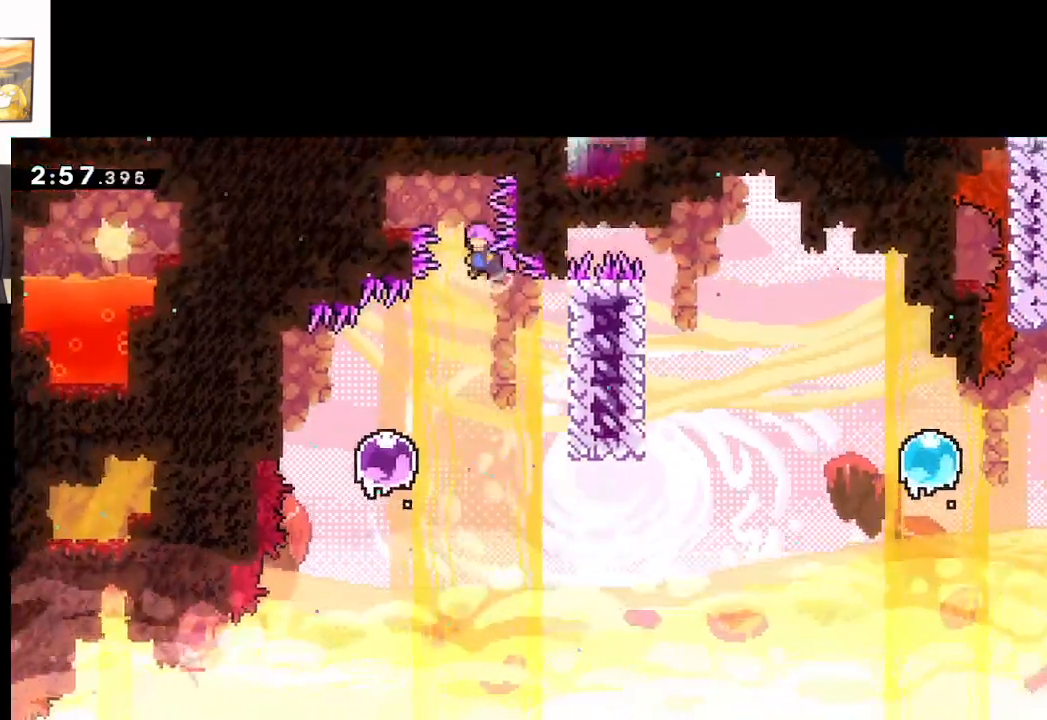
{"buttons": [], "left_stick": "center", "events": [[150, "left_stick", "left"], [283, "left_stick", "right"], [417, "left_stick", "center"]]}
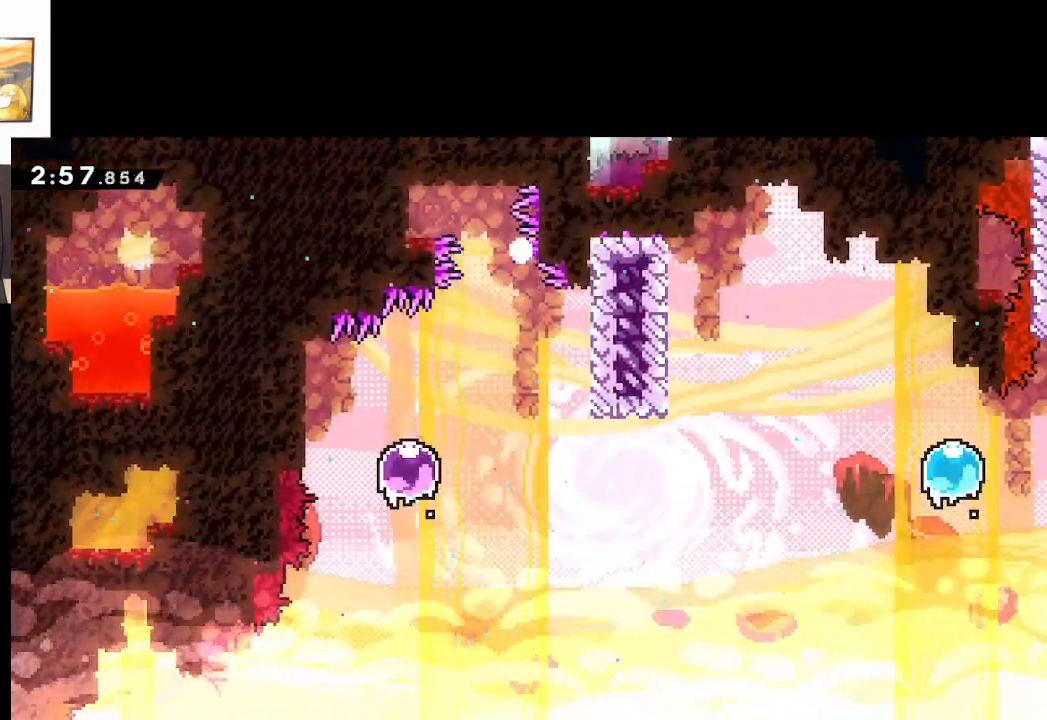
{"buttons": [], "left_stick": "center", "events": [[50, "left_stick", "left"], [150, "left_stick", "center"]]}
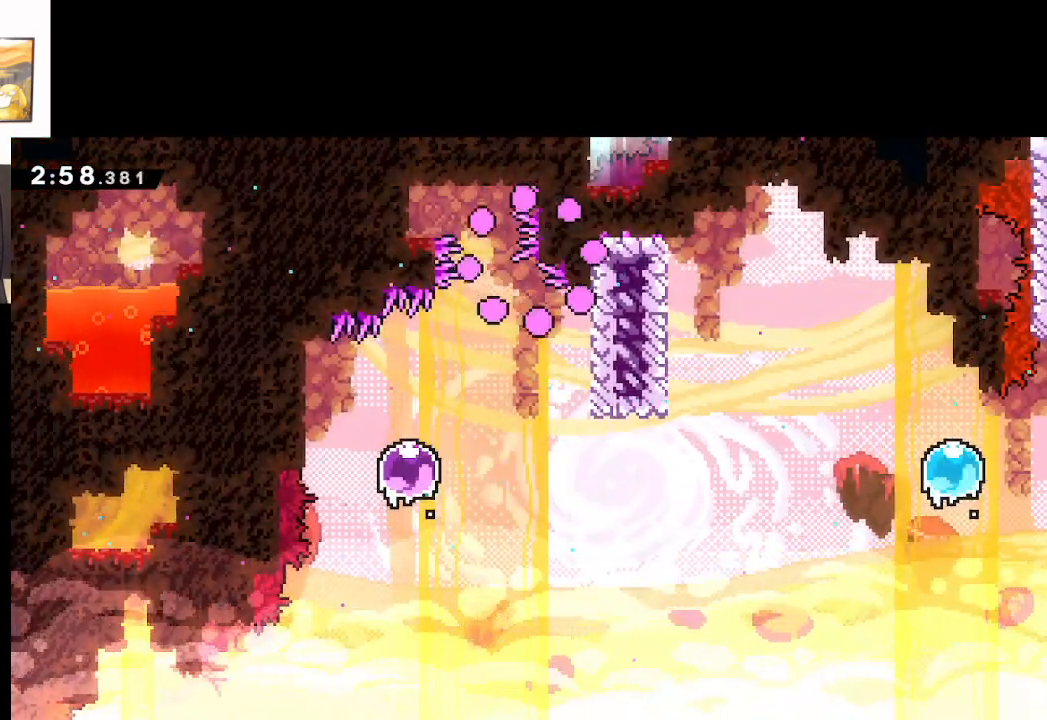
{"buttons": [], "left_stick": "center", "events": [[217, "A", "down"], [367, "A", "up"]]}
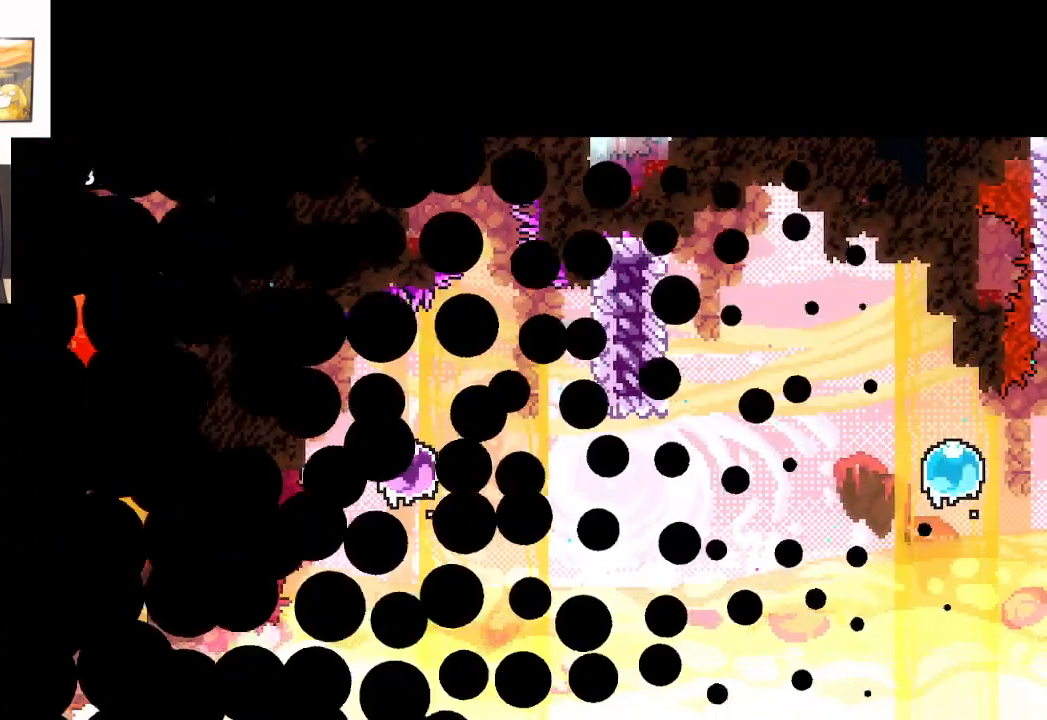
{"buttons": [], "left_stick": "center", "events": []}
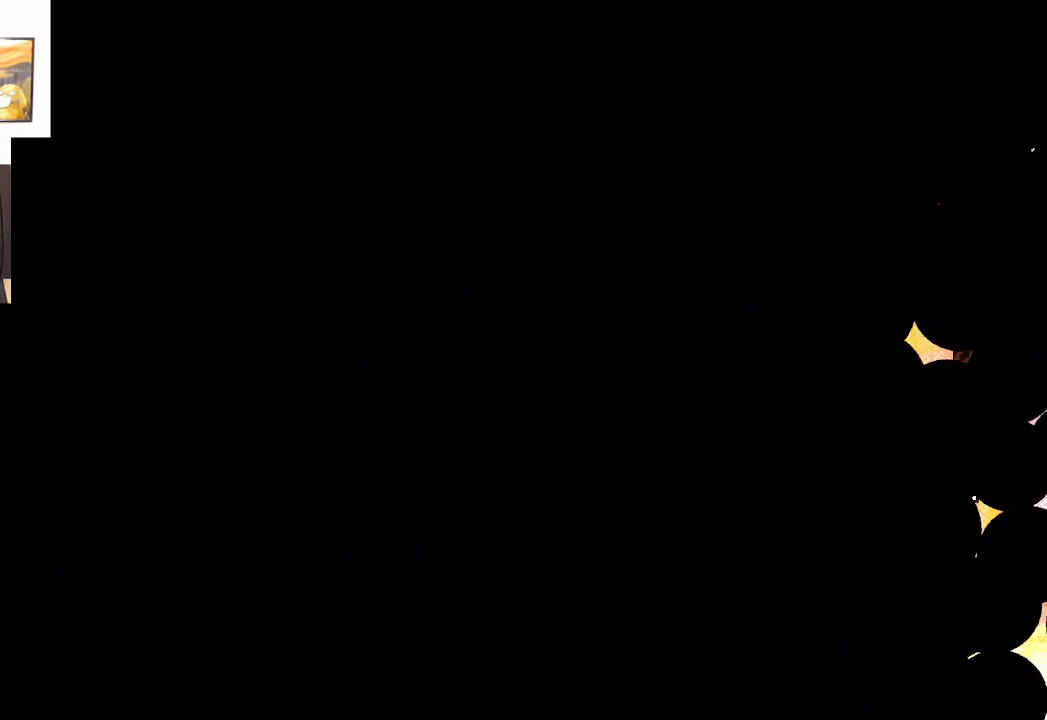
{"buttons": [], "left_stick": "right", "events": [[383, "left_stick", "right"]]}
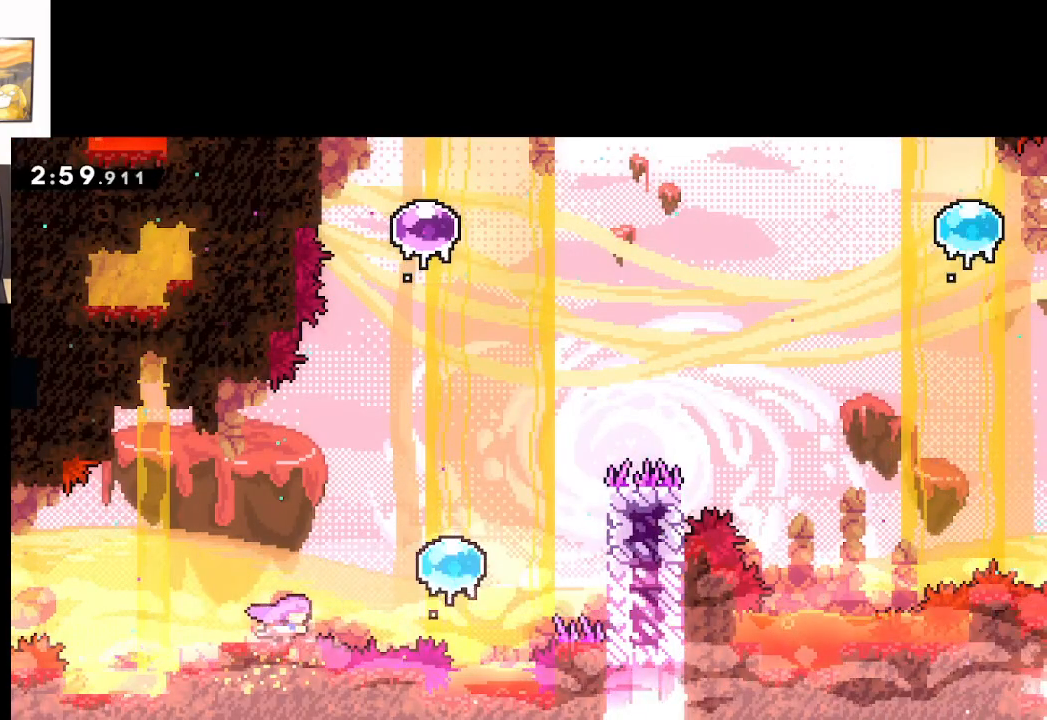
{"buttons": ["L2"], "left_stick": "right", "events": [[167, "A", "down"], [267, "A", "up"], [400, "L2", "down"]]}
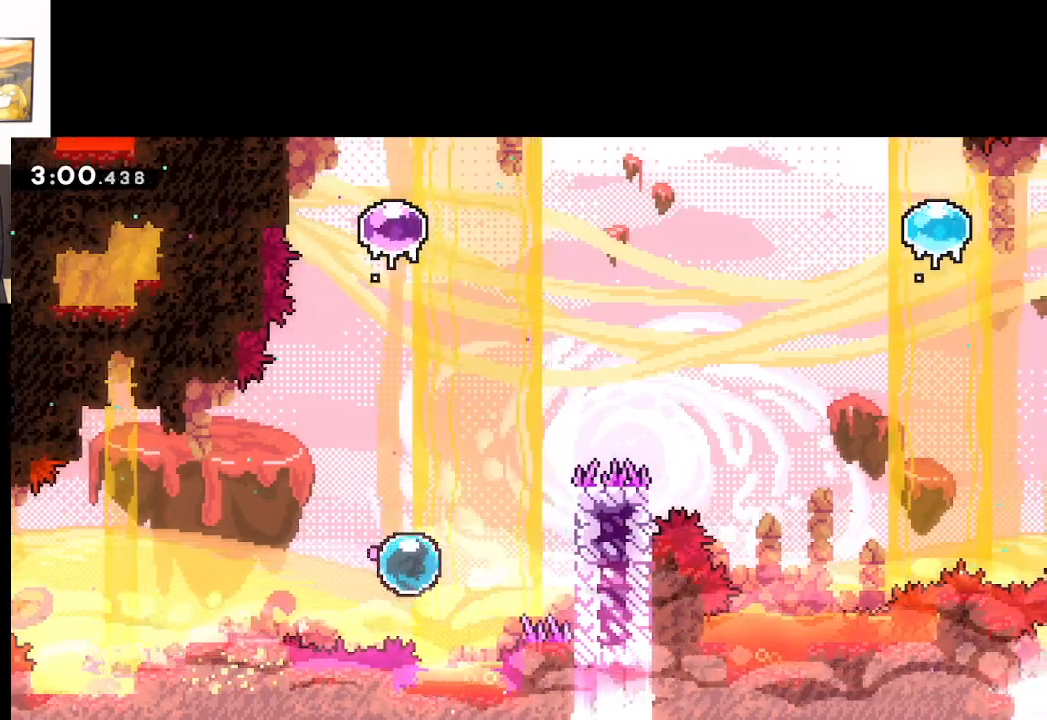
{"buttons": ["L2"], "left_stick": "right", "events": [[50, "left_stick", "center"], [333, "left_stick", "right"]]}
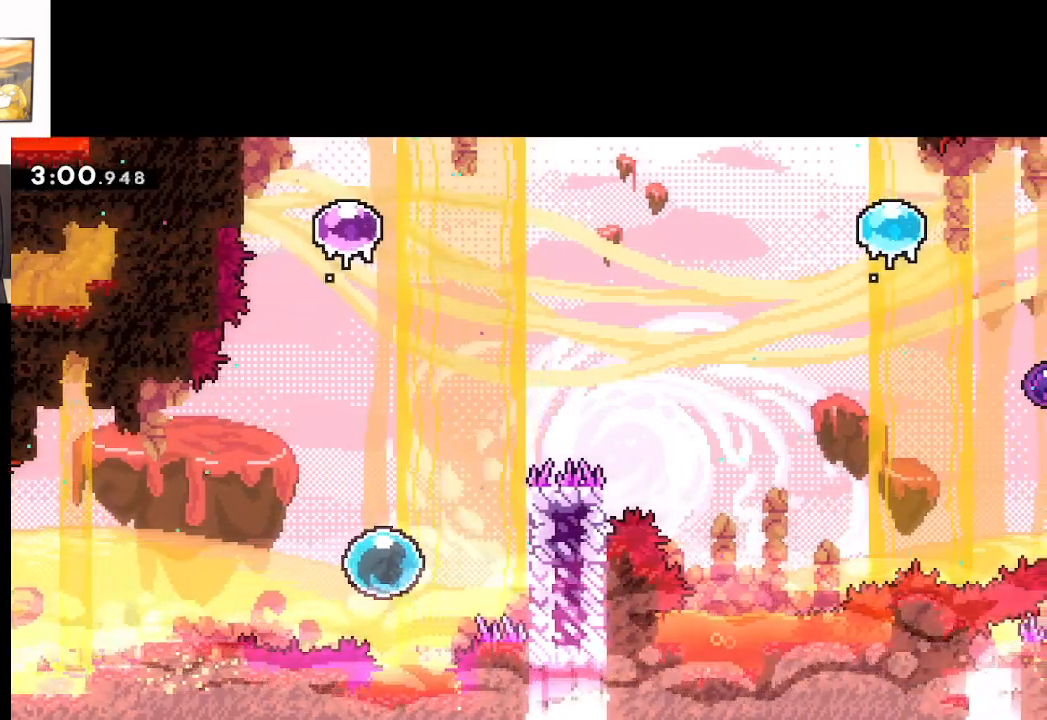
{"buttons": [], "left_stick": "right", "events": [[317, "L2", "up"]]}
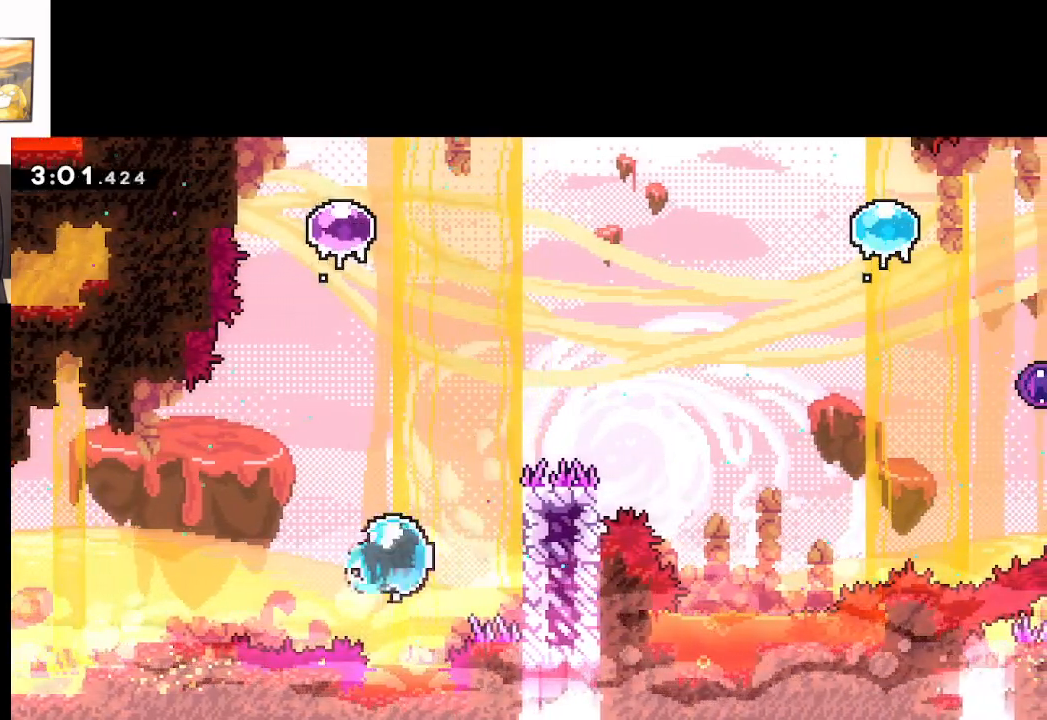
{"buttons": ["L2"], "left_stick": "center", "events": [[100, "L2", "down"], [367, "left_stick", "center"]]}
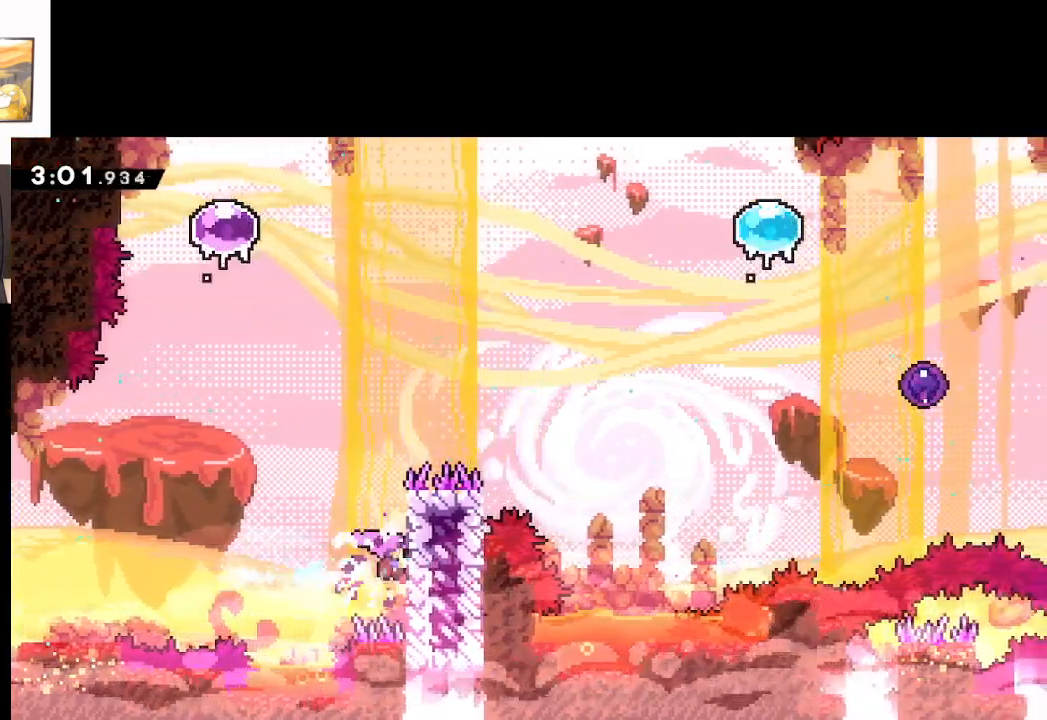
{"buttons": ["L2"], "left_stick": "center", "events": []}
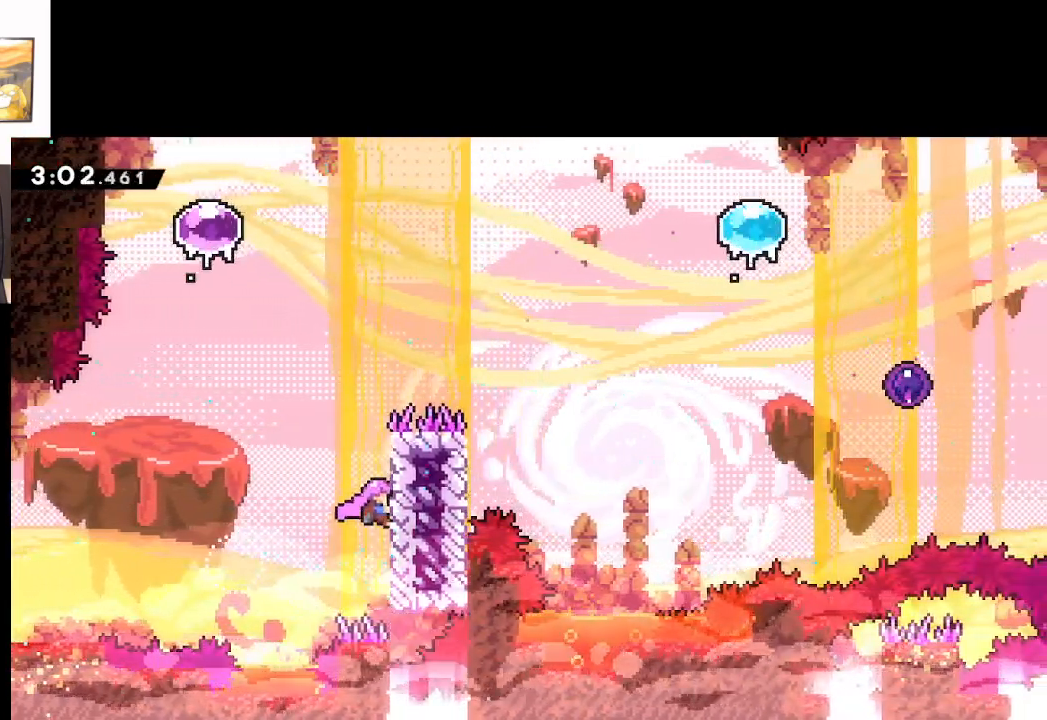
{"buttons": [], "left_stick": "right", "events": [[117, "A", "down"], [133, "left_stick", "left"], [233, "L2", "up"], [267, "A", "up"], [333, "left_stick", "center"], [400, "left_stick", "right"]]}
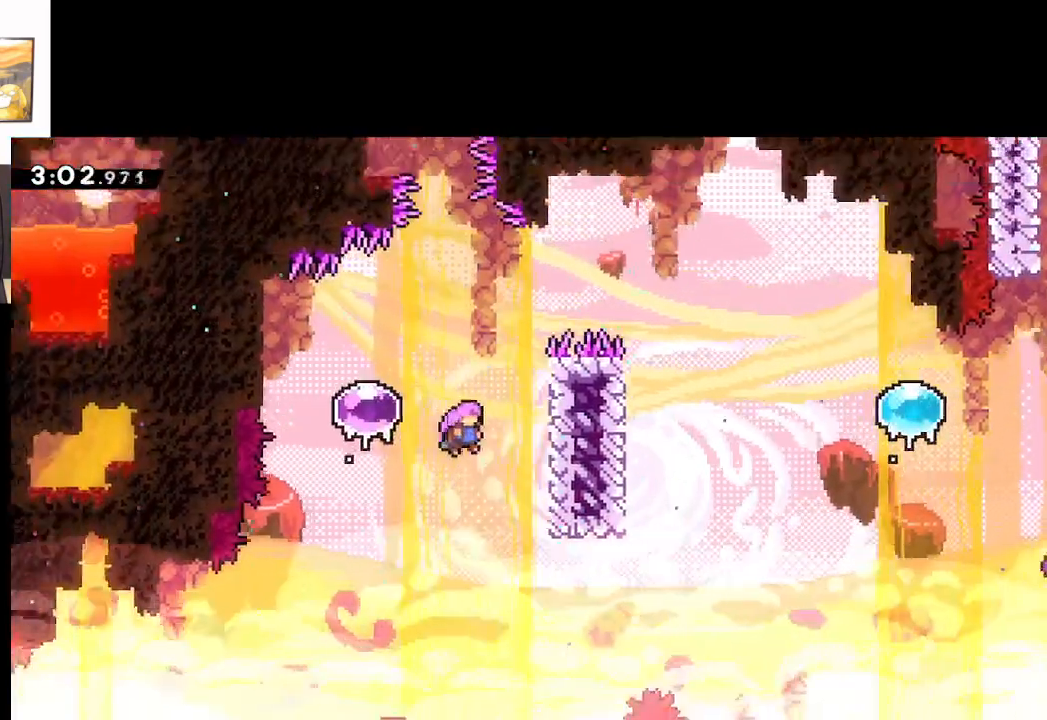
{"buttons": [], "left_stick": "right", "events": [[167, "left_stick", "center"], [317, "left_stick", "right"]]}
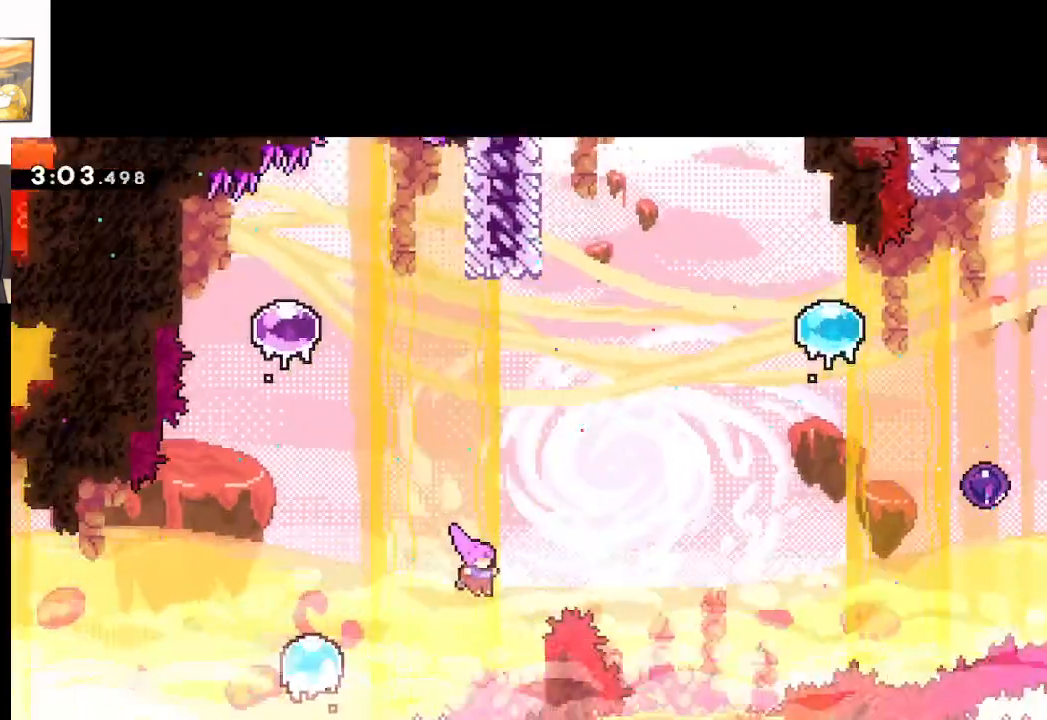
{"buttons": [], "left_stick": "center", "events": [[50, "left_stick", "center"]]}
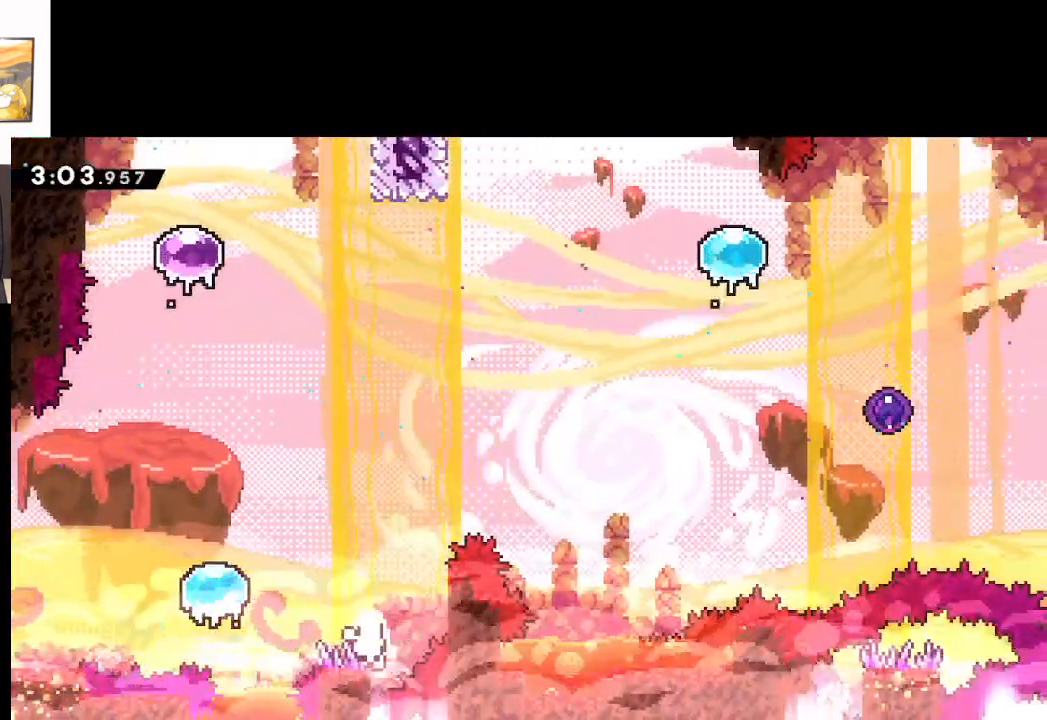
{"buttons": ["A"], "left_stick": "center", "events": [[300, "A", "down"], [450, "A", "up"], [483, "A", "down"]]}
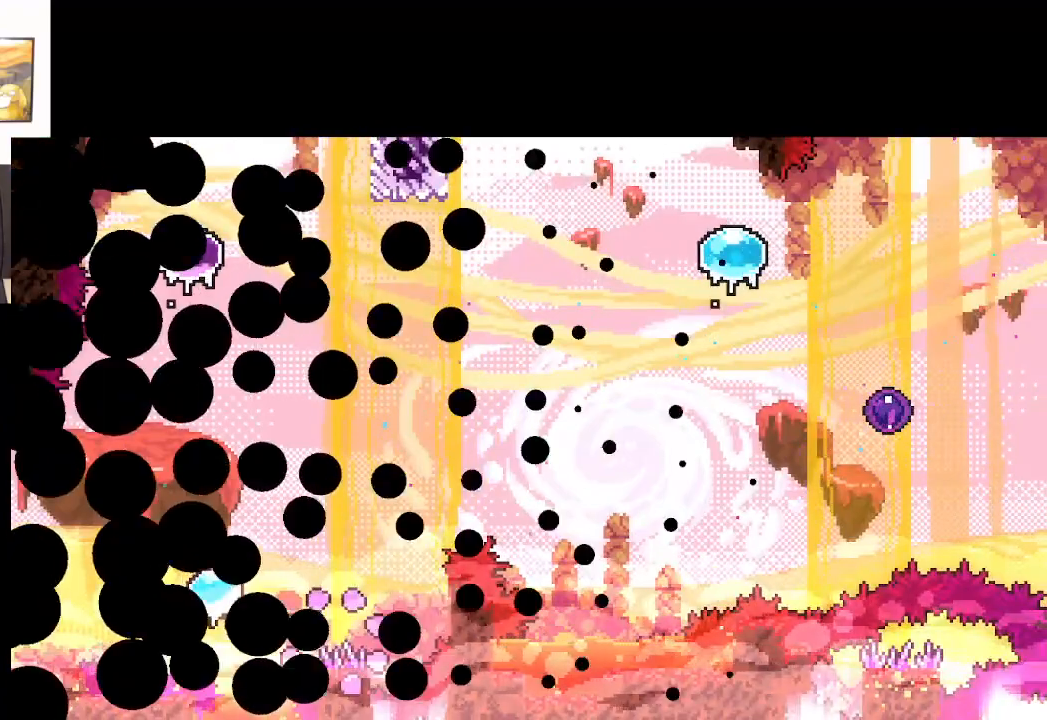
{"buttons": [], "left_stick": "right", "events": [[100, "A", "up"], [167, "A", "down"], [283, "A", "up"], [483, "left_stick", "right"]]}
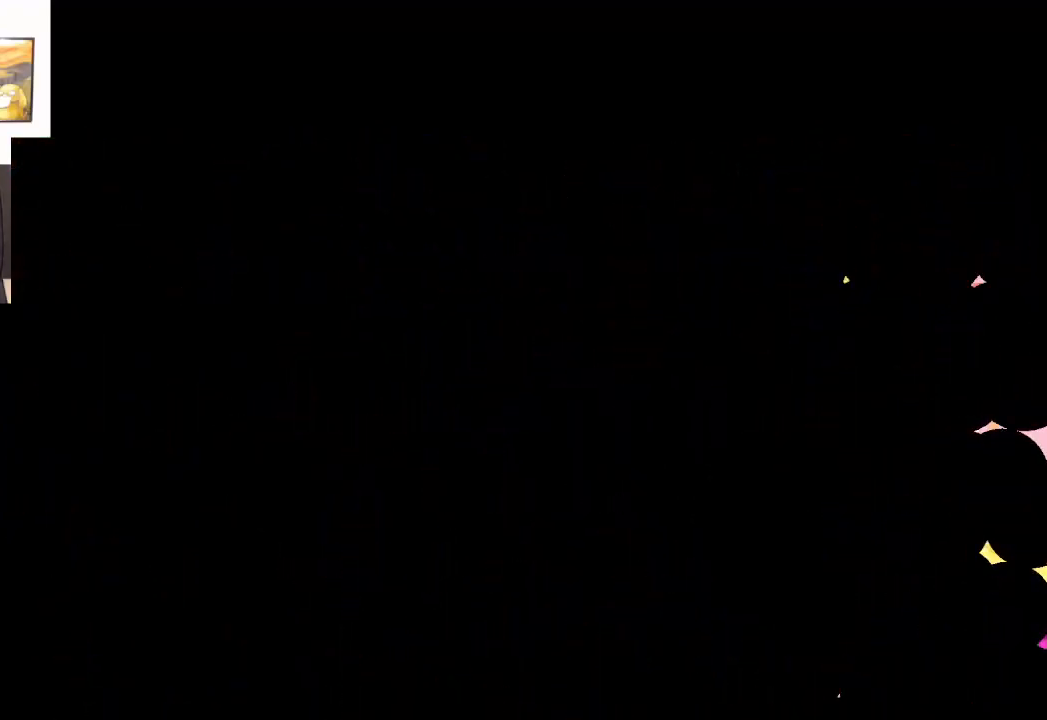
{"buttons": [], "left_stick": "right", "events": []}